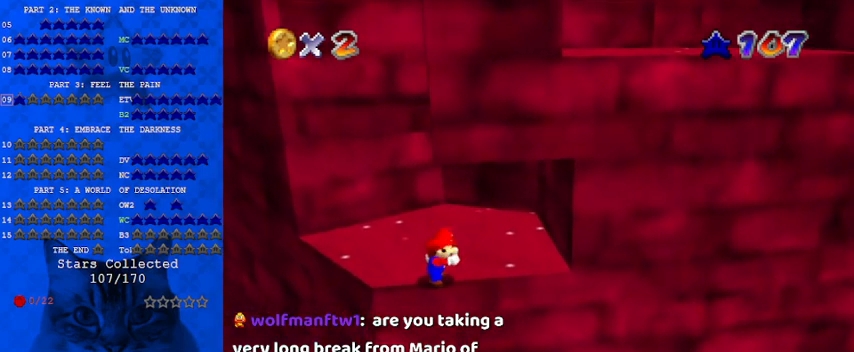
Gameplay with keyboard; each line is a JSON object with the keys held at the frame after it. "events" lists presses ("down") and releases ("up") of "a", "c", "ctrl", "d", "down", "left", "return", "right", "s", "shift", "up", "w", "x" and "y" between this image and that frame as [ms after this image, input, new state], when the widget could be followed in between. No other keys are recorded. Mouse input is not recorded.
{"keys": ["right"], "events": [[100, "ctrl", "down"], [100, "right", "down"], [200, "shift", "up"], [233, "ctrl", "up"]]}
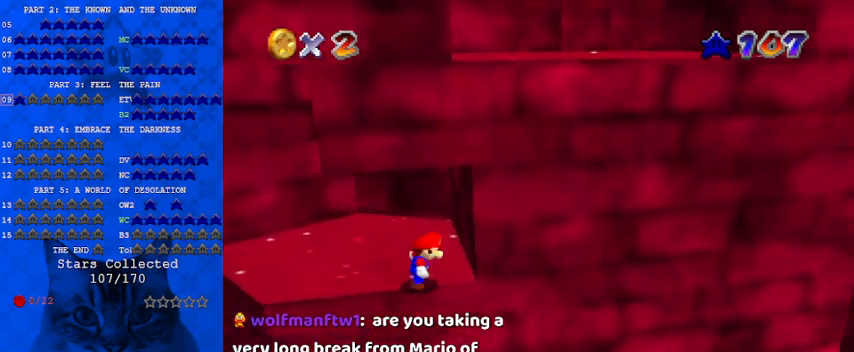
{"keys": ["shift", "up"], "events": [[67, "down", "down"], [67, "shift", "down"], [100, "right", "up"], [133, "left", "down"], [233, "down", "up"], [300, "left", "up"], [300, "right", "down"], [367, "up", "down"], [467, "right", "up"]]}
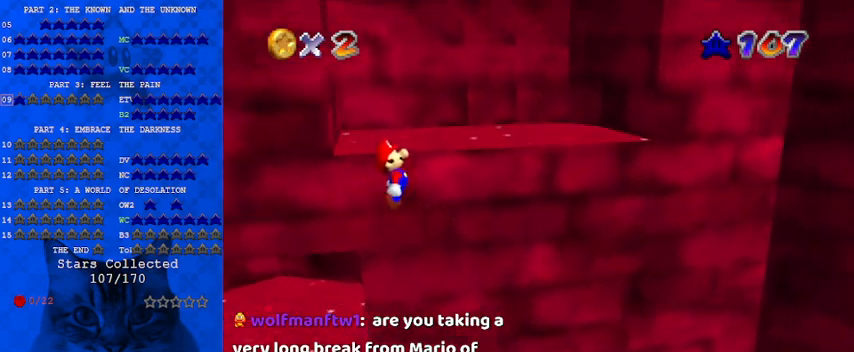
{"keys": [], "events": [[167, "shift", "up"], [267, "shift", "down"], [333, "up", "up"], [433, "shift", "up"]]}
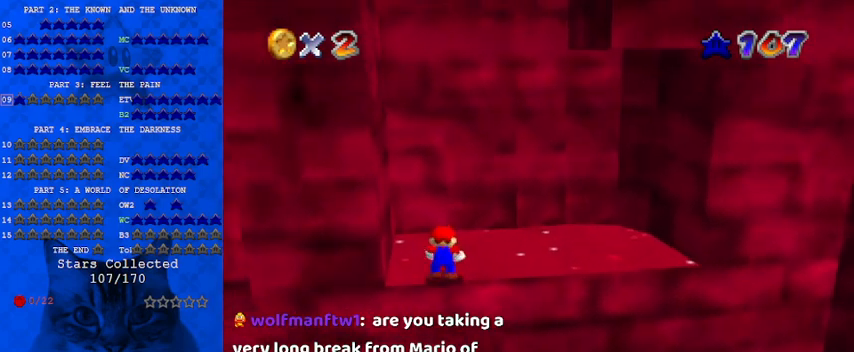
{"keys": [], "events": []}
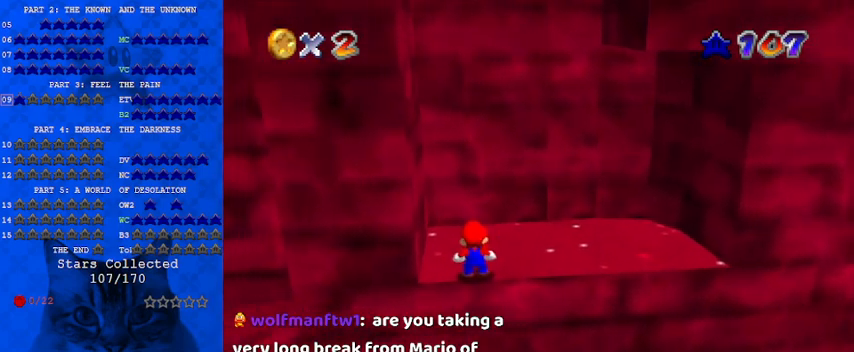
{"keys": [], "events": [[100, "right", "down"], [267, "right", "up"]]}
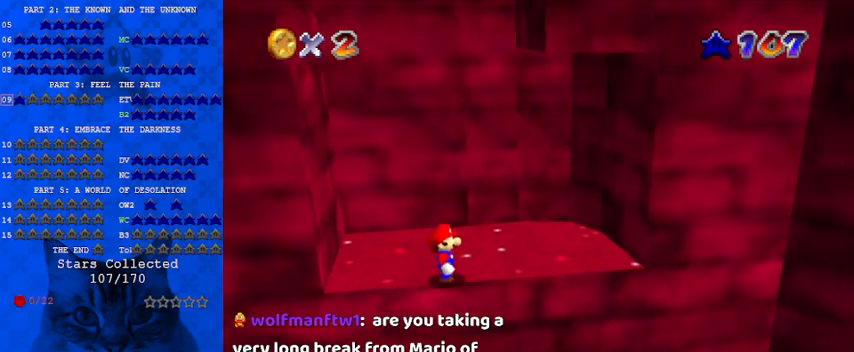
{"keys": ["left"], "events": [[367, "left", "down"]]}
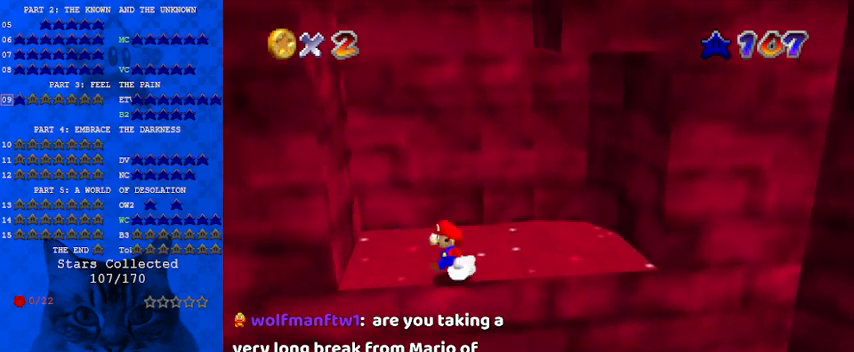
{"keys": ["shift"], "events": [[200, "y", "down"], [300, "shift", "down"], [400, "shift", "up"], [433, "y", "up"], [500, "left", "up"], [500, "shift", "down"]]}
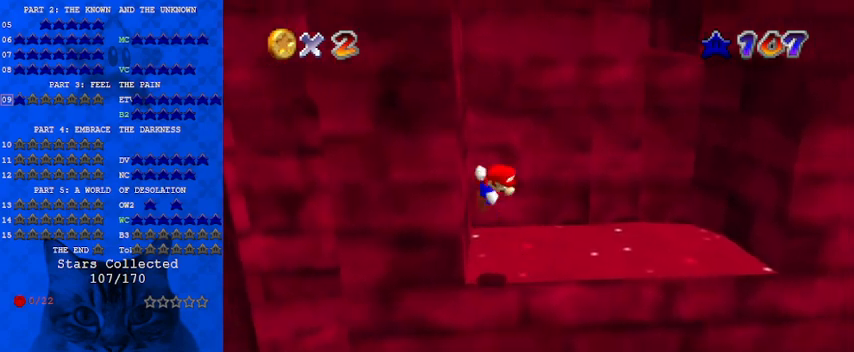
{"keys": [], "events": [[33, "right", "down"], [167, "a", "down"], [267, "a", "up"], [267, "shift", "up"], [267, "up", "down"], [367, "a", "down"], [467, "a", "up"], [467, "right", "up"], [500, "up", "up"]]}
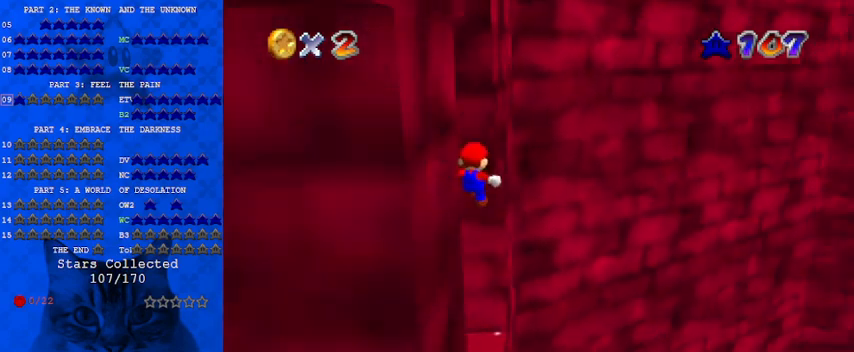
{"keys": [], "events": [[100, "down", "down"], [100, "shift", "down"], [233, "right", "down"], [267, "right", "up"], [467, "down", "up"], [500, "shift", "up"]]}
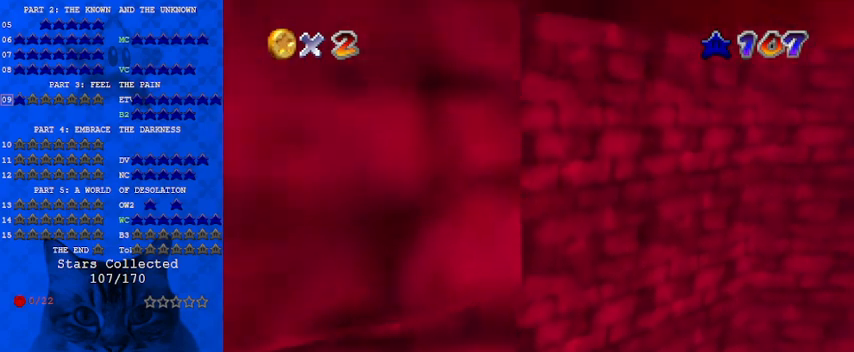
{"keys": ["right", "shift", "up"], "events": [[67, "right", "down"], [133, "shift", "down"], [133, "up", "down"], [300, "return", "down"], [433, "return", "up"]]}
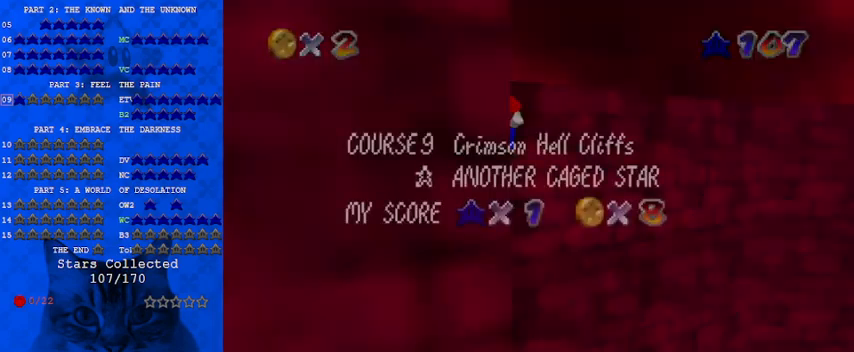
{"keys": ["shift", "up"], "events": [[33, "return", "down"], [100, "return", "up"], [167, "return", "down"], [300, "return", "up"], [333, "right", "up"]]}
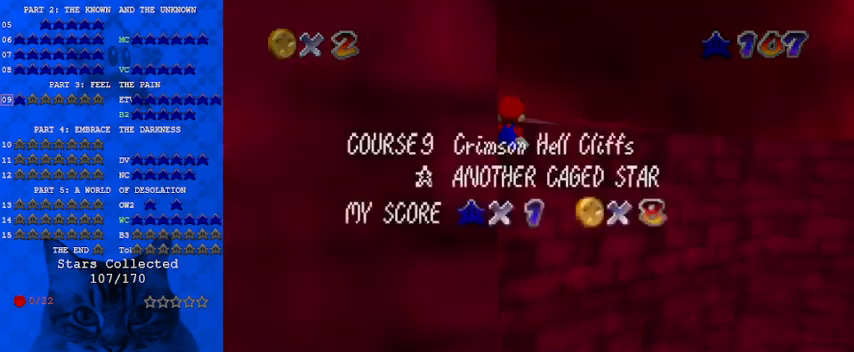
{"keys": ["return", "shift", "up"], "events": [[33, "return", "down"], [133, "return", "up"], [167, "return", "down"], [300, "return", "up"], [433, "return", "down"]]}
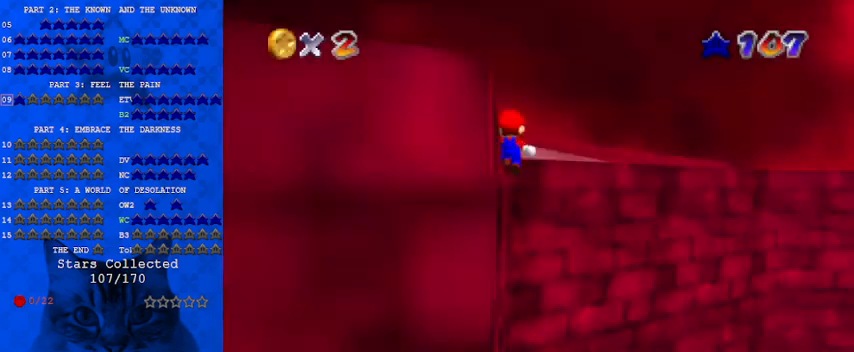
{"keys": ["right", "up"], "events": [[33, "return", "up"], [67, "return", "down"], [233, "return", "up"], [367, "right", "down"], [367, "shift", "up"]]}
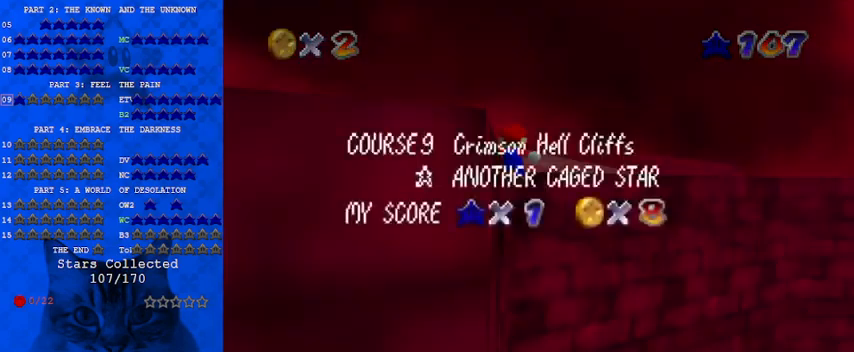
{"keys": ["left", "up"], "events": [[33, "shift", "down"], [200, "right", "up"], [233, "left", "down"], [367, "shift", "up"]]}
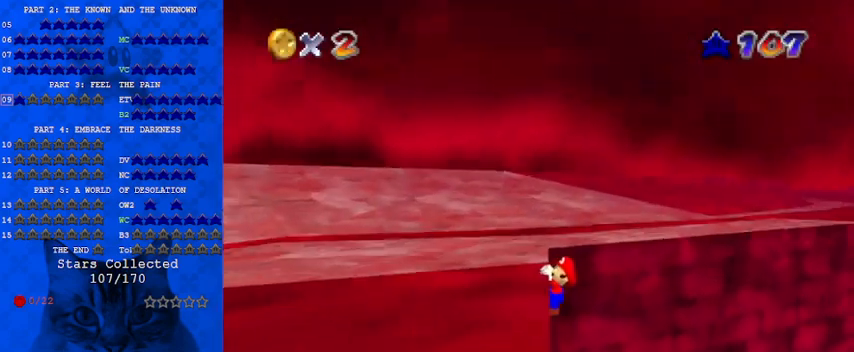
{"keys": [], "events": [[200, "up", "up"], [433, "left", "up"]]}
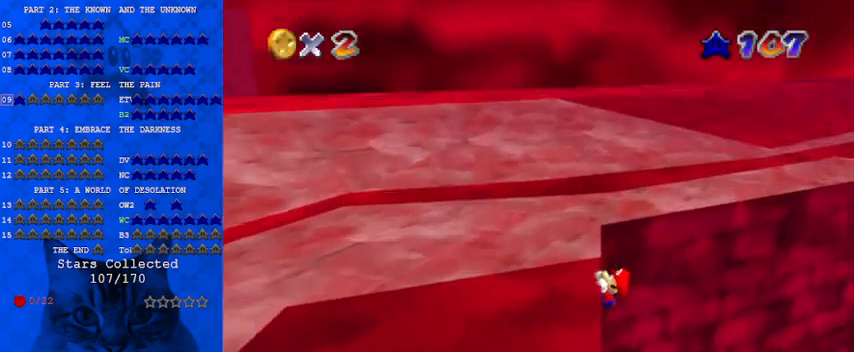
{"keys": [], "events": []}
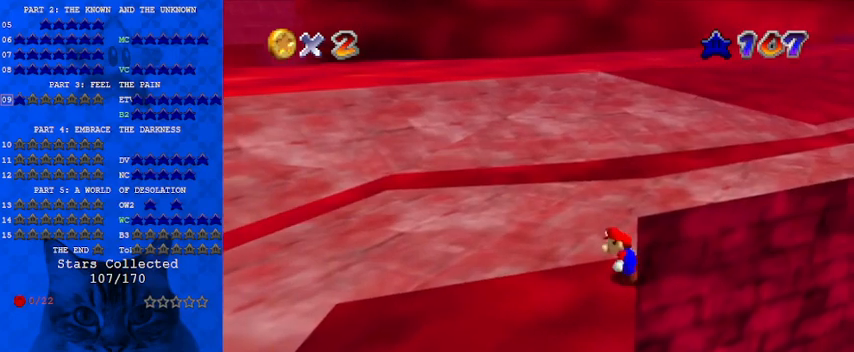
{"keys": ["left", "shift", "up"], "events": [[167, "shift", "down"], [233, "left", "down"], [233, "up", "down"]]}
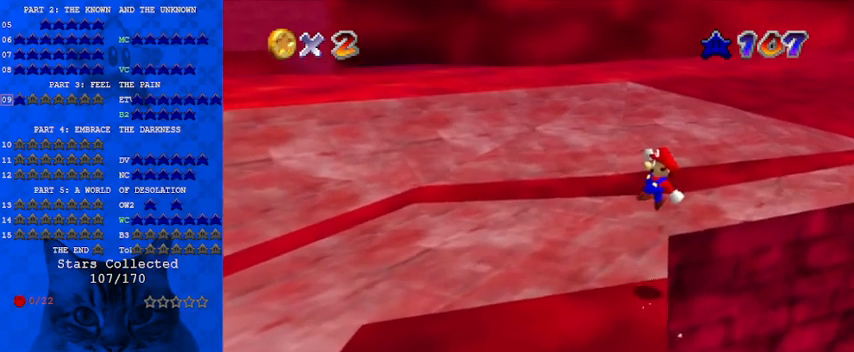
{"keys": [], "events": [[100, "ctrl", "down"], [200, "left", "up"], [200, "shift", "up"], [300, "ctrl", "up"], [433, "up", "up"]]}
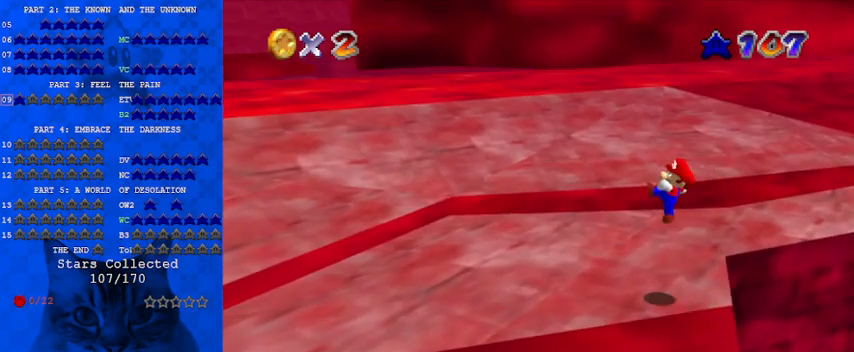
{"keys": [], "events": []}
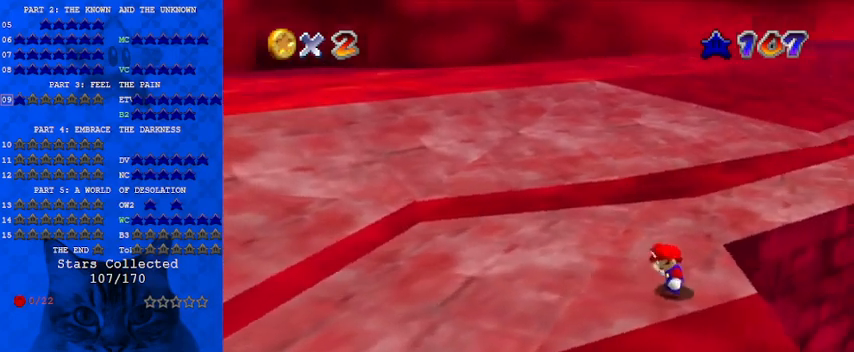
{"keys": ["left", "up"], "events": [[267, "left", "down"], [500, "up", "down"]]}
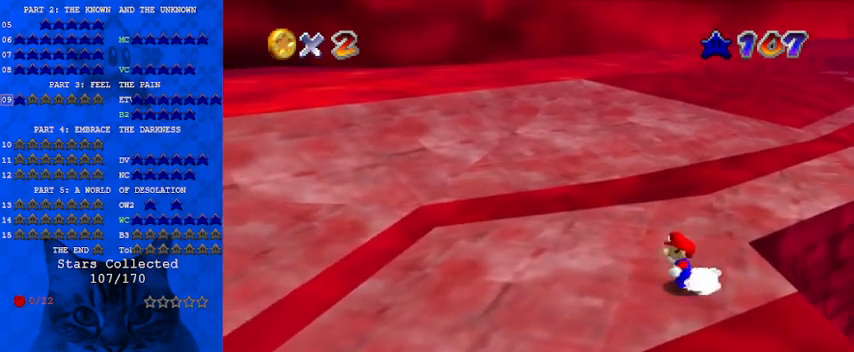
{"keys": ["left", "up"], "events": [[100, "a", "down"], [233, "a", "up"]]}
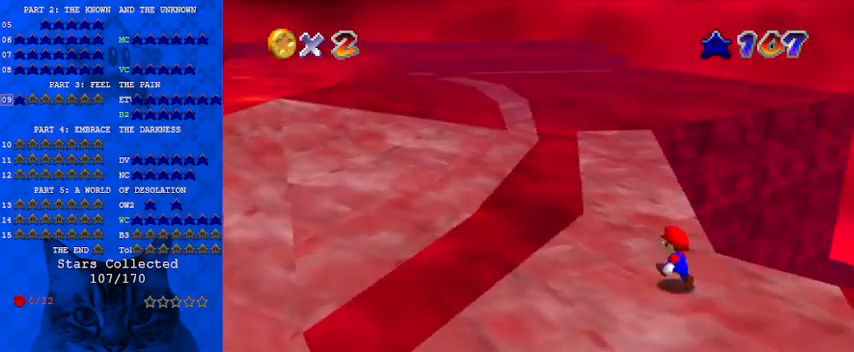
{"keys": ["left", "shift", "up"], "events": [[67, "left", "up"], [200, "shift", "down"], [233, "left", "down"]]}
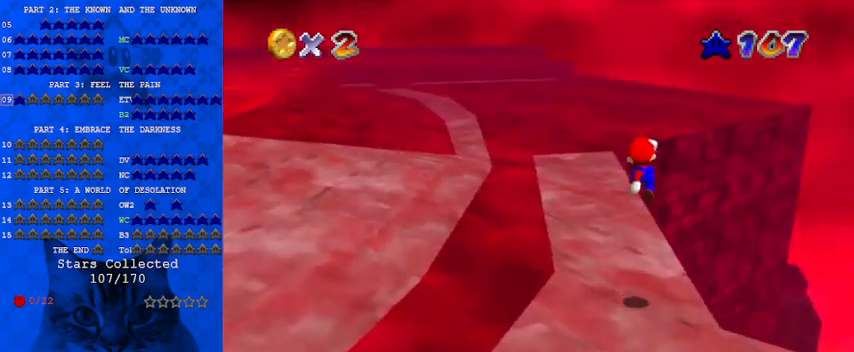
{"keys": [], "events": [[67, "shift", "up"], [467, "left", "up"], [467, "up", "up"]]}
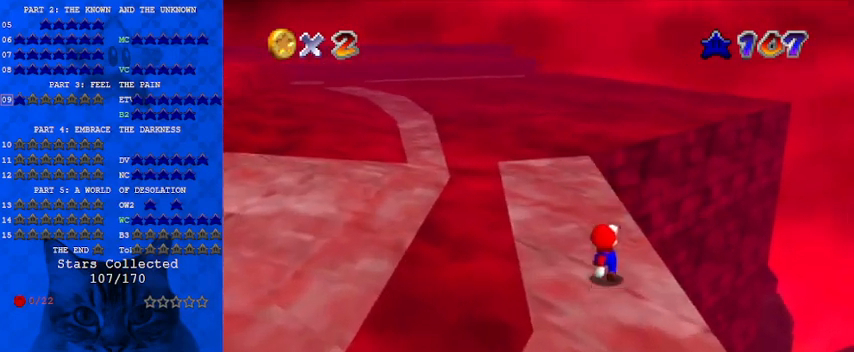
{"keys": ["d"], "events": [[100, "d", "down"], [200, "d", "up"], [300, "d", "down"], [400, "d", "up"], [500, "d", "down"]]}
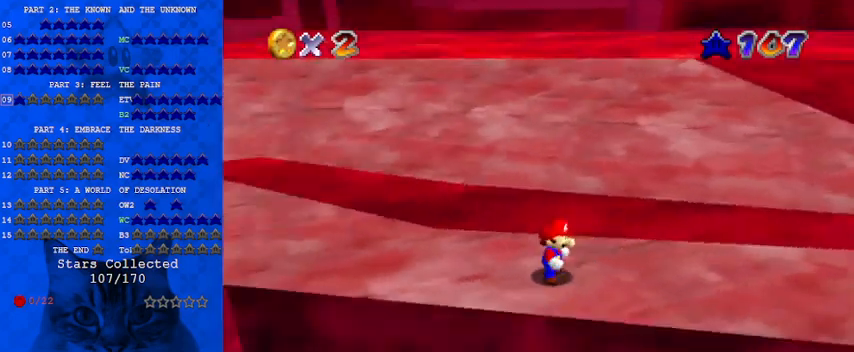
{"keys": [], "events": [[67, "d", "up"], [133, "d", "down"], [267, "d", "up"]]}
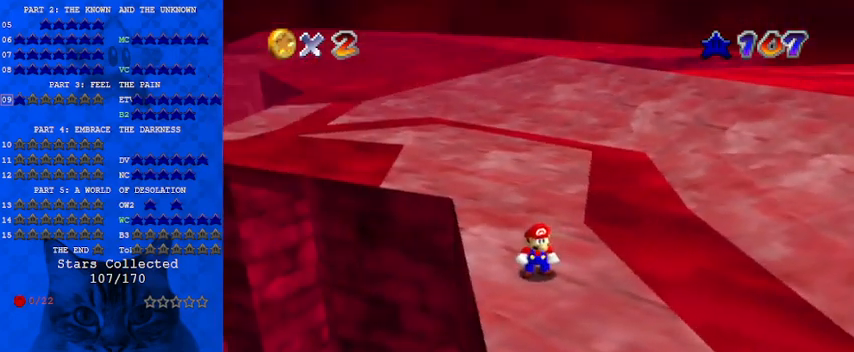
{"keys": ["shift", "up"], "events": [[100, "up", "down"], [300, "shift", "down"]]}
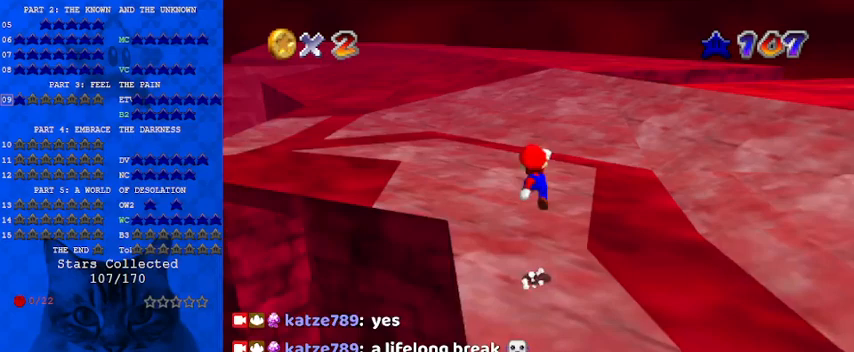
{"keys": ["left", "up"], "events": [[33, "ctrl", "down"], [100, "shift", "up"], [200, "ctrl", "up"], [333, "left", "down"]]}
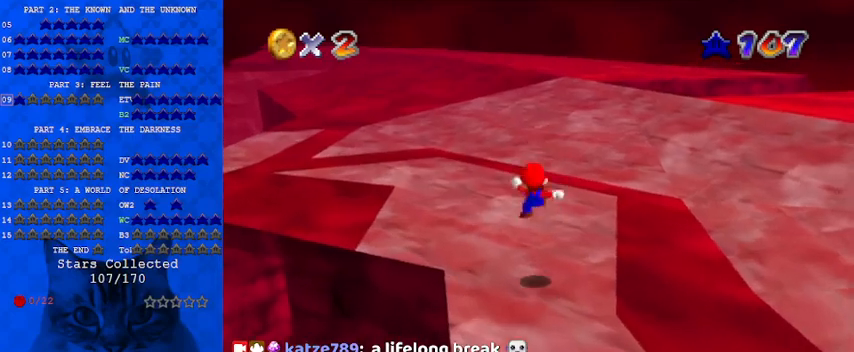
{"keys": ["shift", "up", "y"], "events": [[67, "left", "up"], [300, "right", "down"], [333, "y", "down"], [400, "right", "up"], [400, "shift", "down"]]}
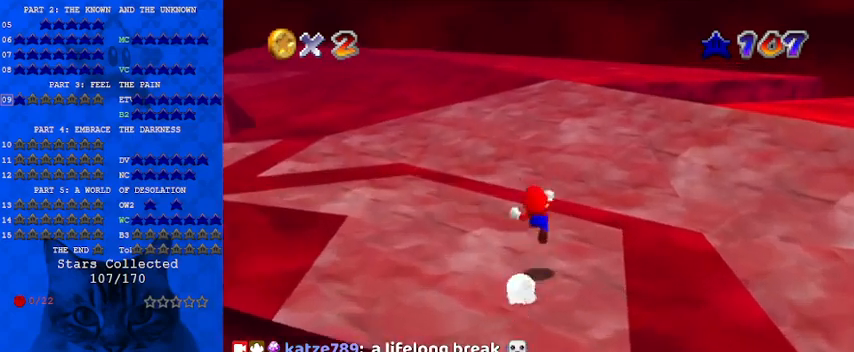
{"keys": ["left", "up"], "events": [[400, "shift", "up"], [400, "y", "up"], [433, "left", "down"]]}
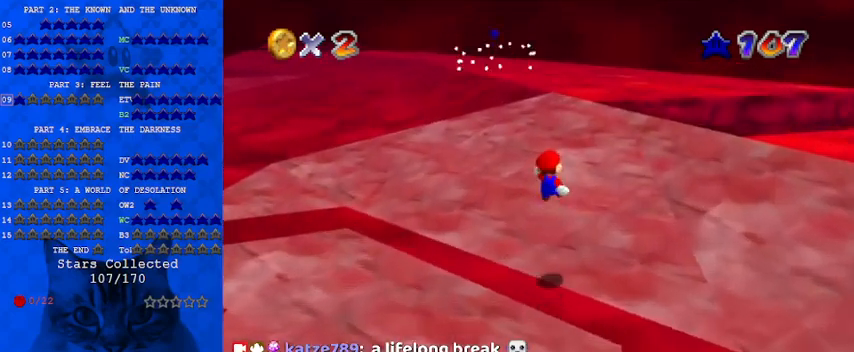
{"keys": ["left", "up"], "events": [[33, "up", "up"], [133, "left", "up"], [167, "a", "down"], [167, "down", "down"], [233, "down", "up"], [367, "a", "up"], [367, "left", "down"], [500, "up", "down"]]}